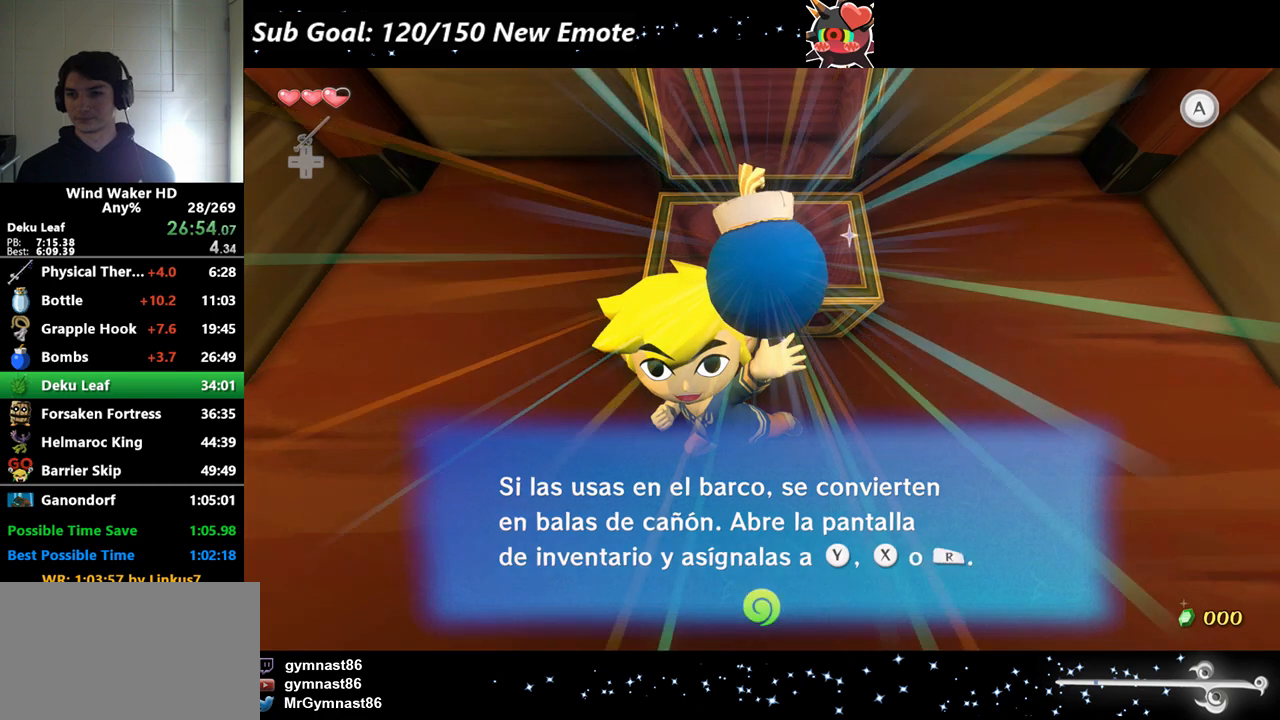
Gameplay with a controller (Nintendo layout); each line is a JSON object with the inputs held at the frame after it. Not read: L3 R3.
{"buttons": ["B"], "left_stick": "center", "right_stick": "center"}
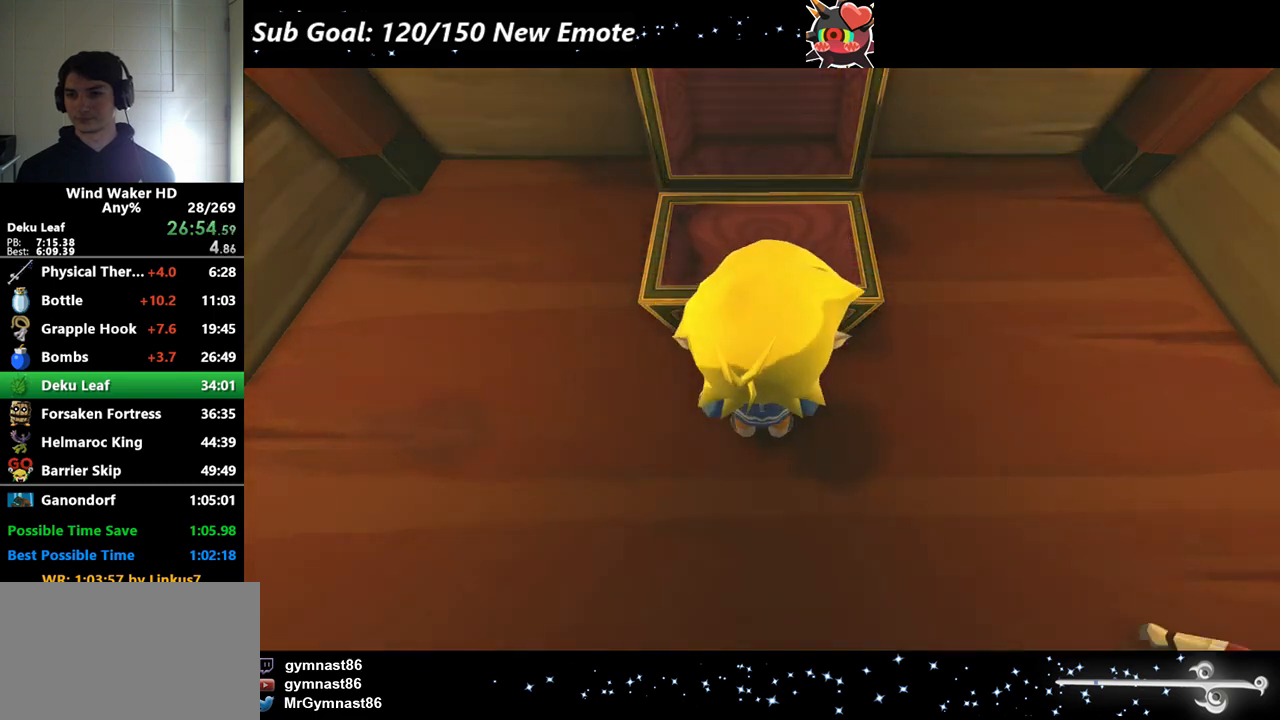
{"buttons": ["B"], "left_stick": "center", "right_stick": "center"}
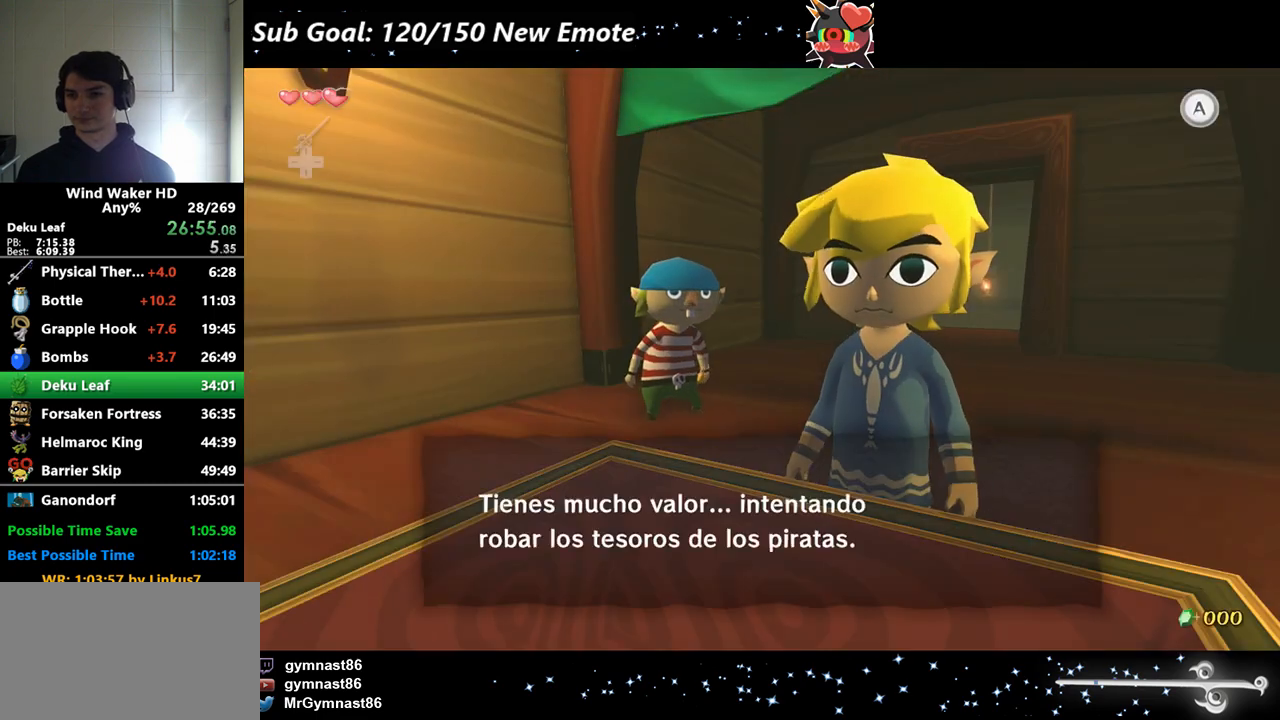
{"buttons": [], "left_stick": "center", "right_stick": "center"}
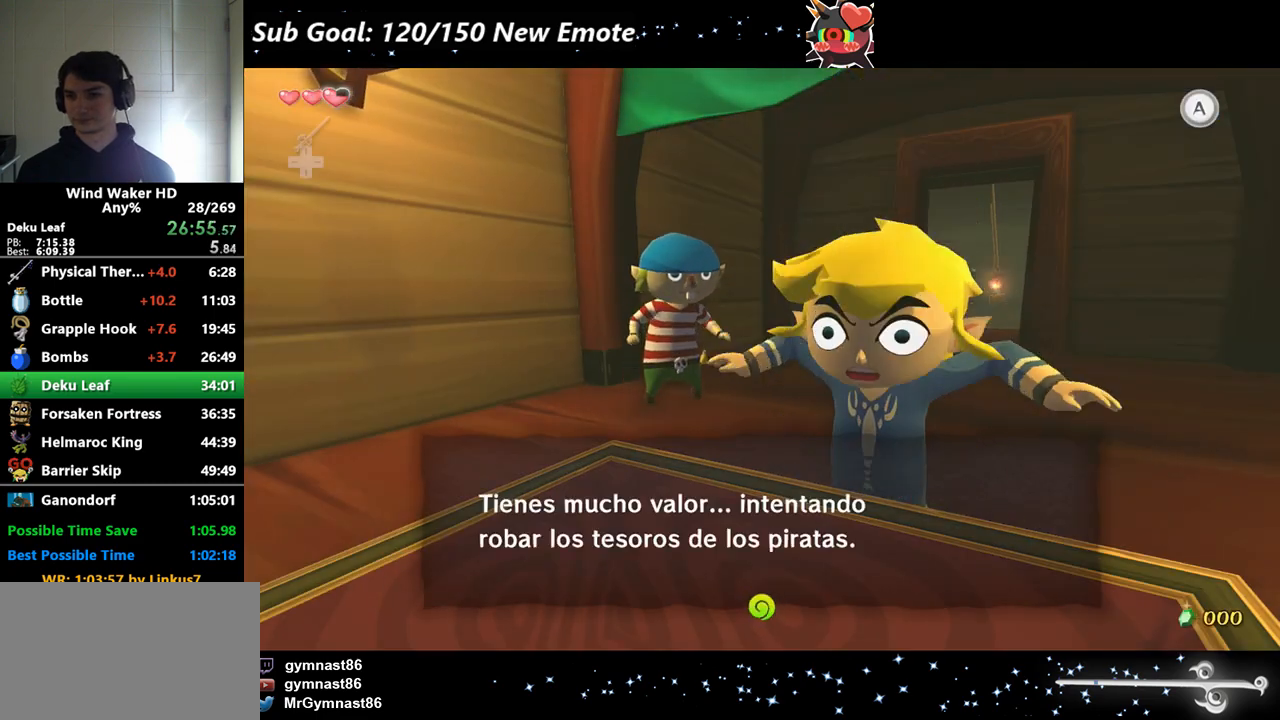
{"buttons": [], "left_stick": "center", "right_stick": "center"}
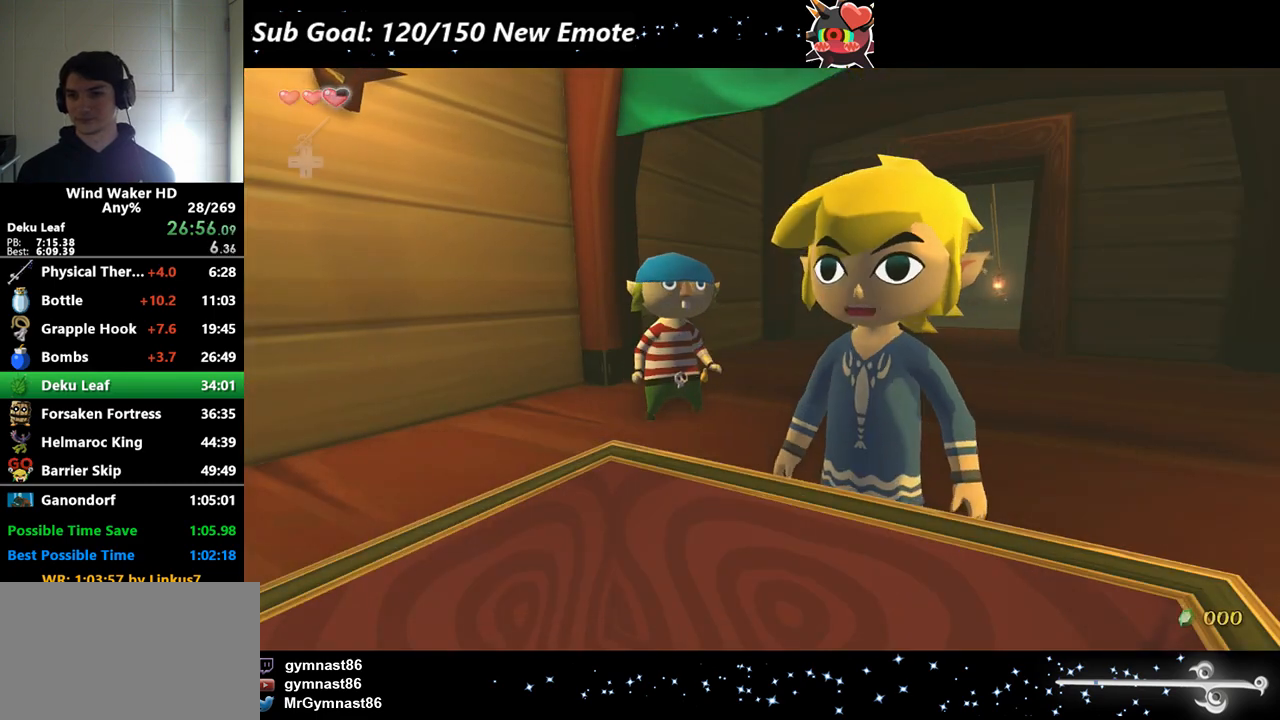
{"buttons": [], "left_stick": "center", "right_stick": "center"}
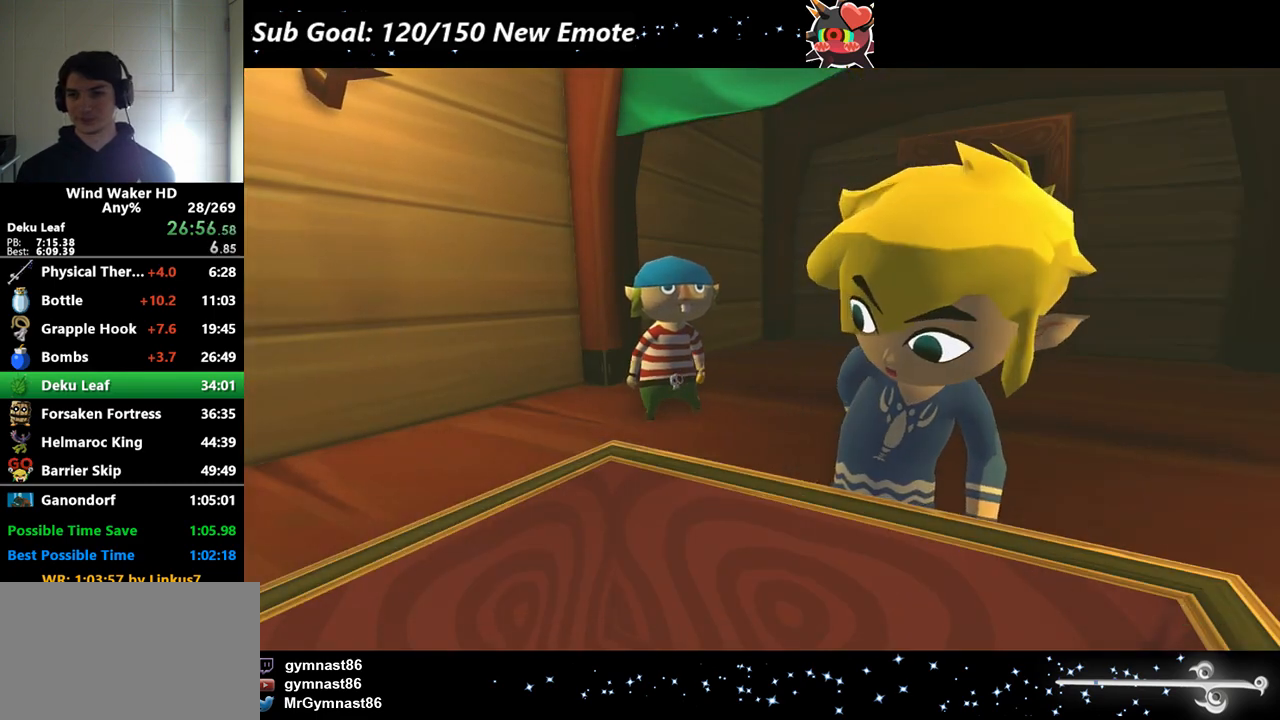
{"buttons": [], "left_stick": "center", "right_stick": "center"}
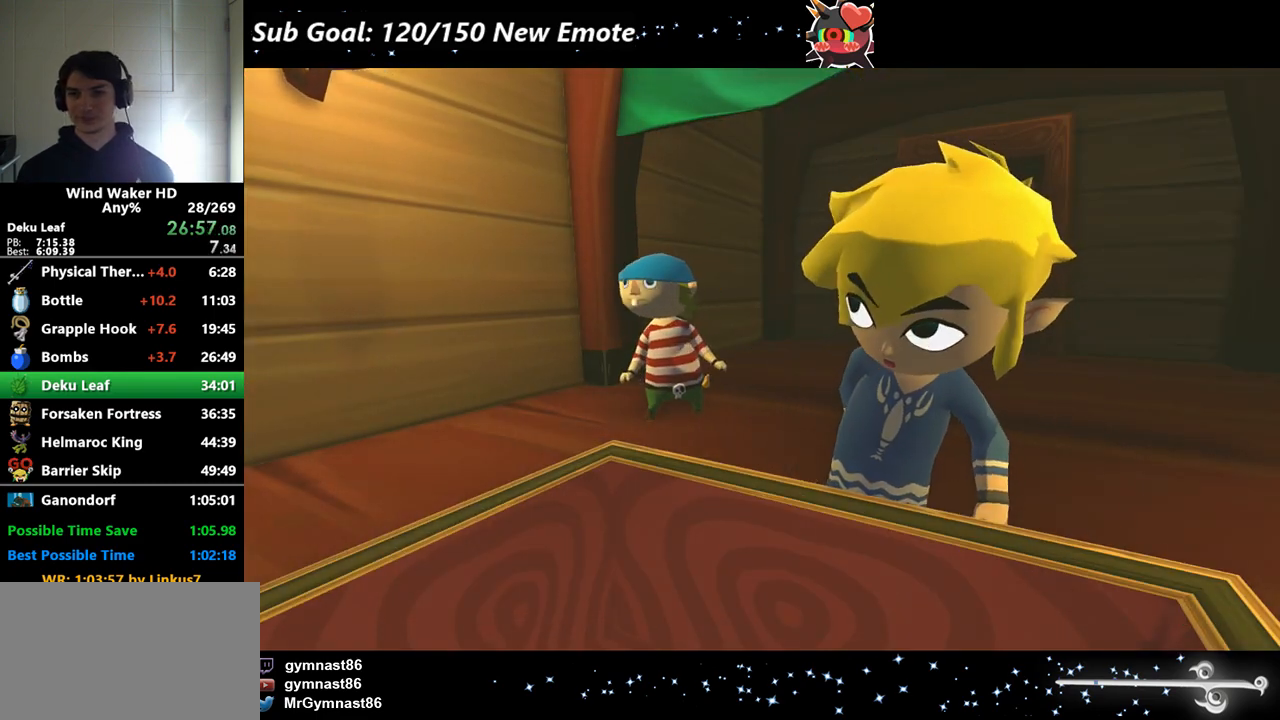
{"buttons": ["A", "B"], "left_stick": "center", "right_stick": "center"}
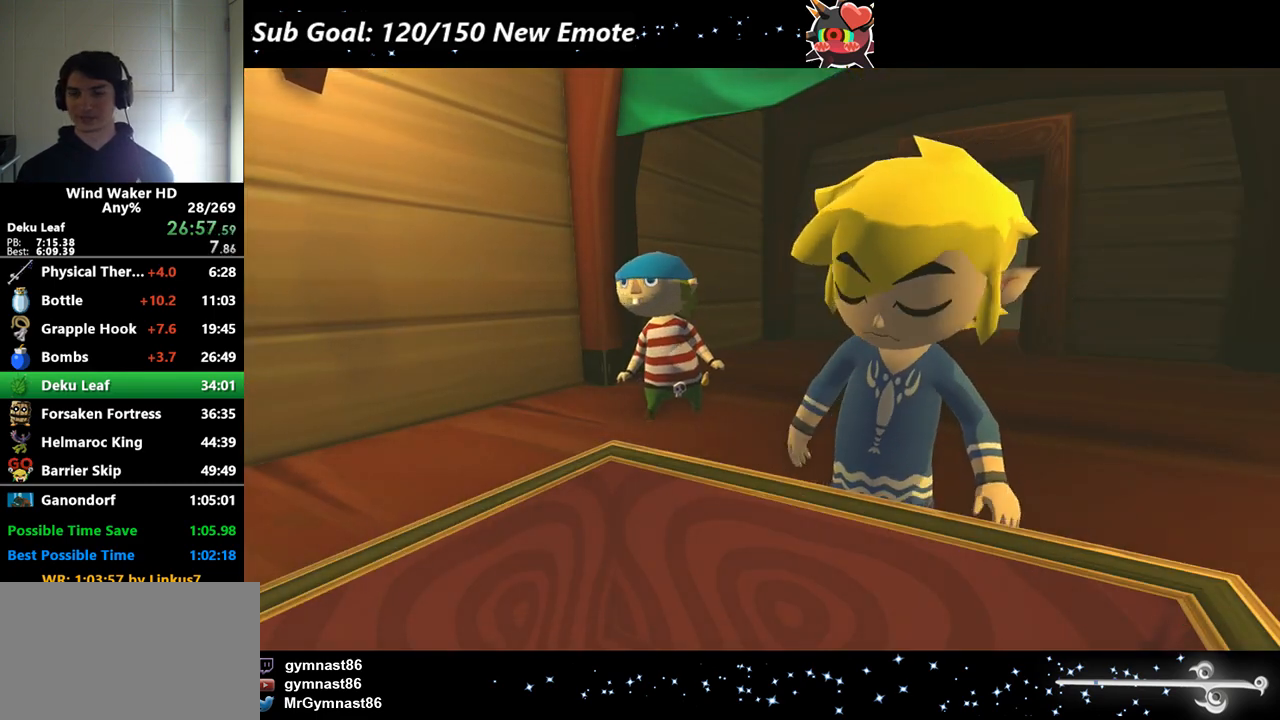
{"buttons": [], "left_stick": "center", "right_stick": "center"}
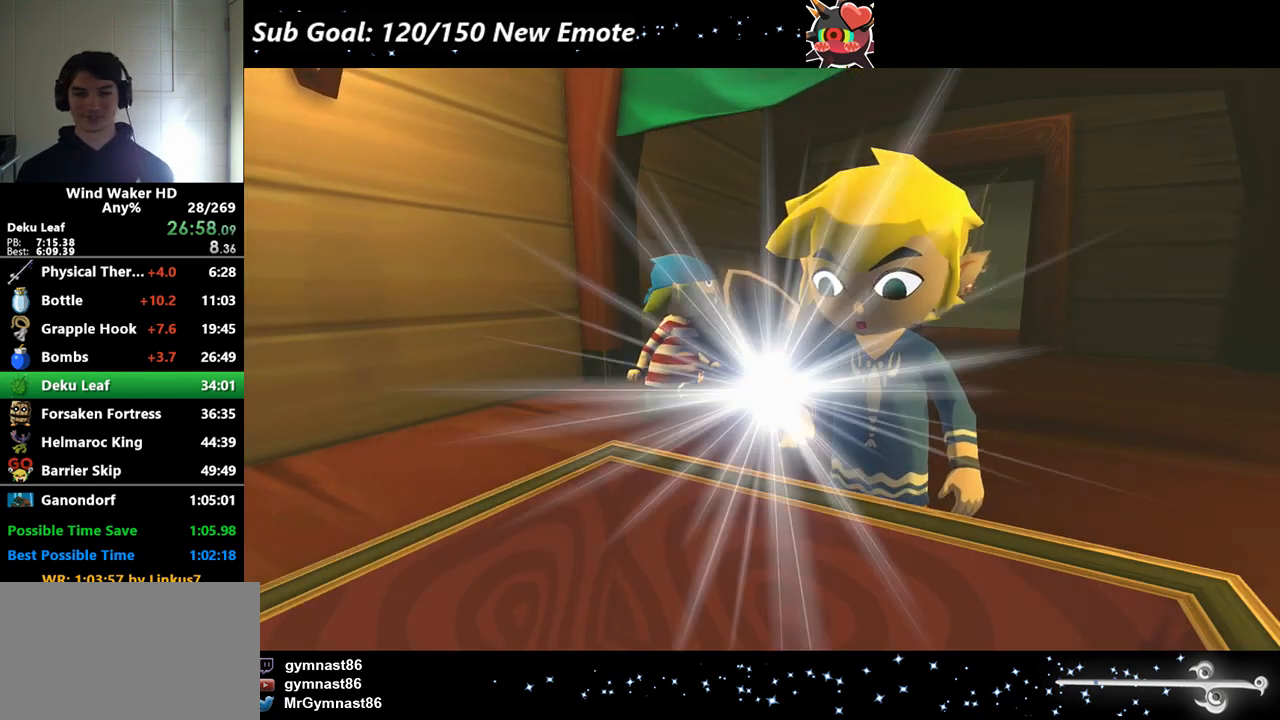
{"buttons": [], "left_stick": "center", "right_stick": "center"}
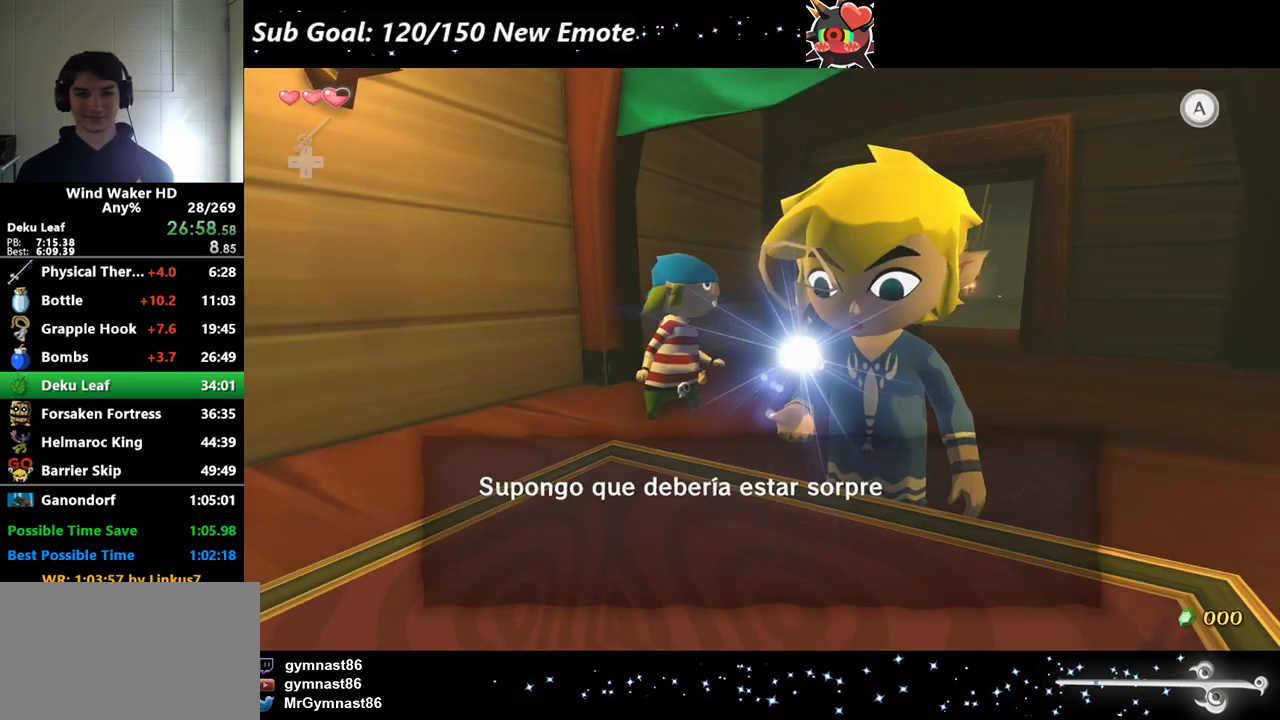
{"buttons": ["B"], "left_stick": "center", "right_stick": "center"}
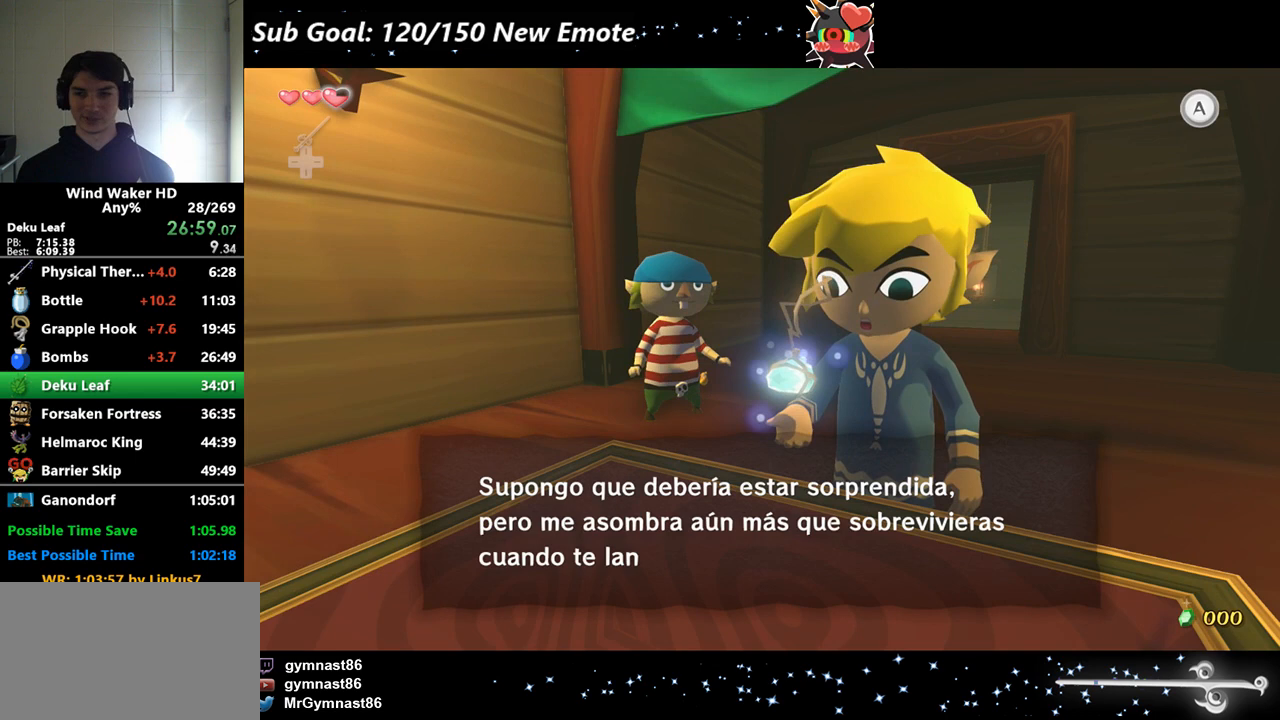
{"buttons": ["B"], "left_stick": "center", "right_stick": "center"}
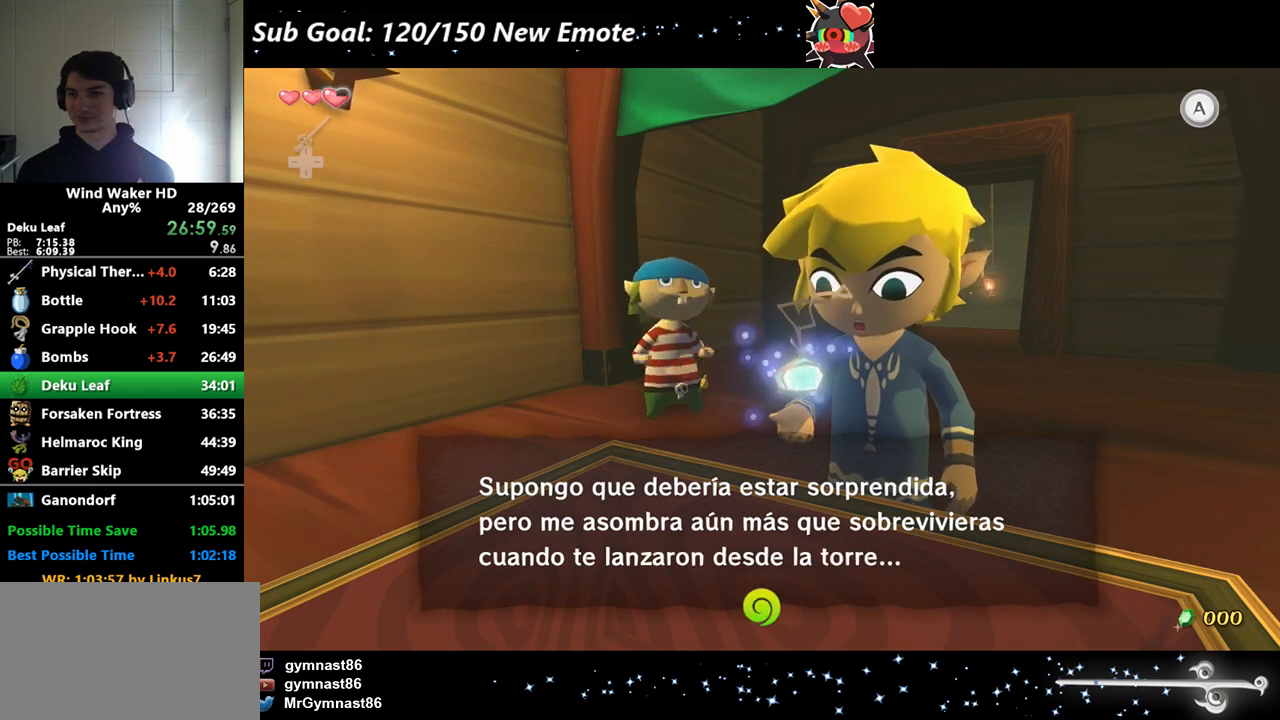
{"buttons": ["B"], "left_stick": "center", "right_stick": "center"}
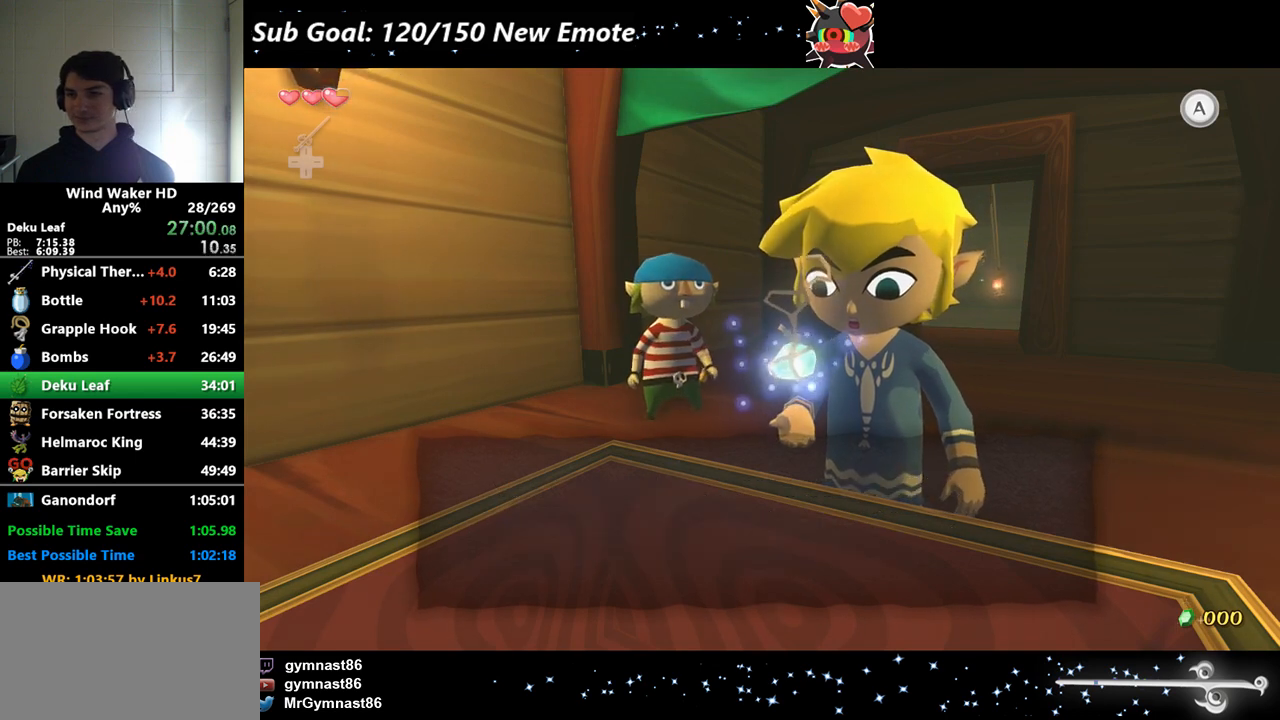
{"buttons": ["A"], "left_stick": "center", "right_stick": "center"}
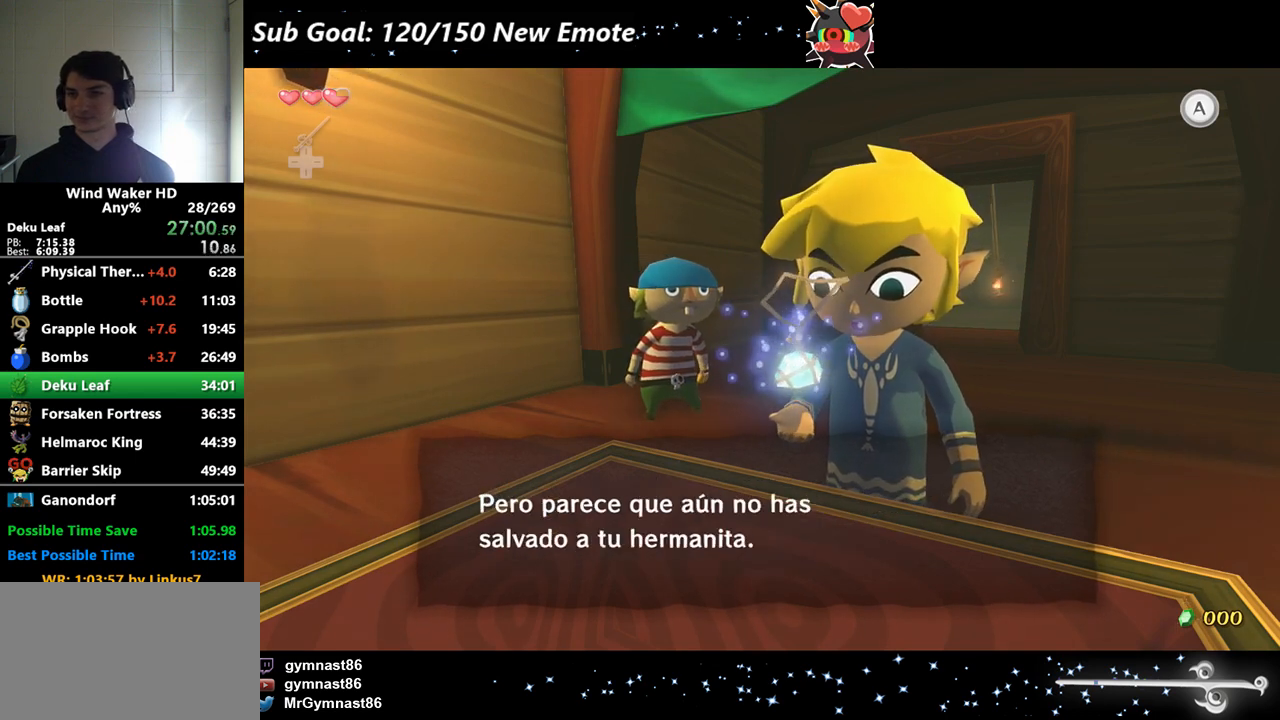
{"buttons": [], "left_stick": "center", "right_stick": "center"}
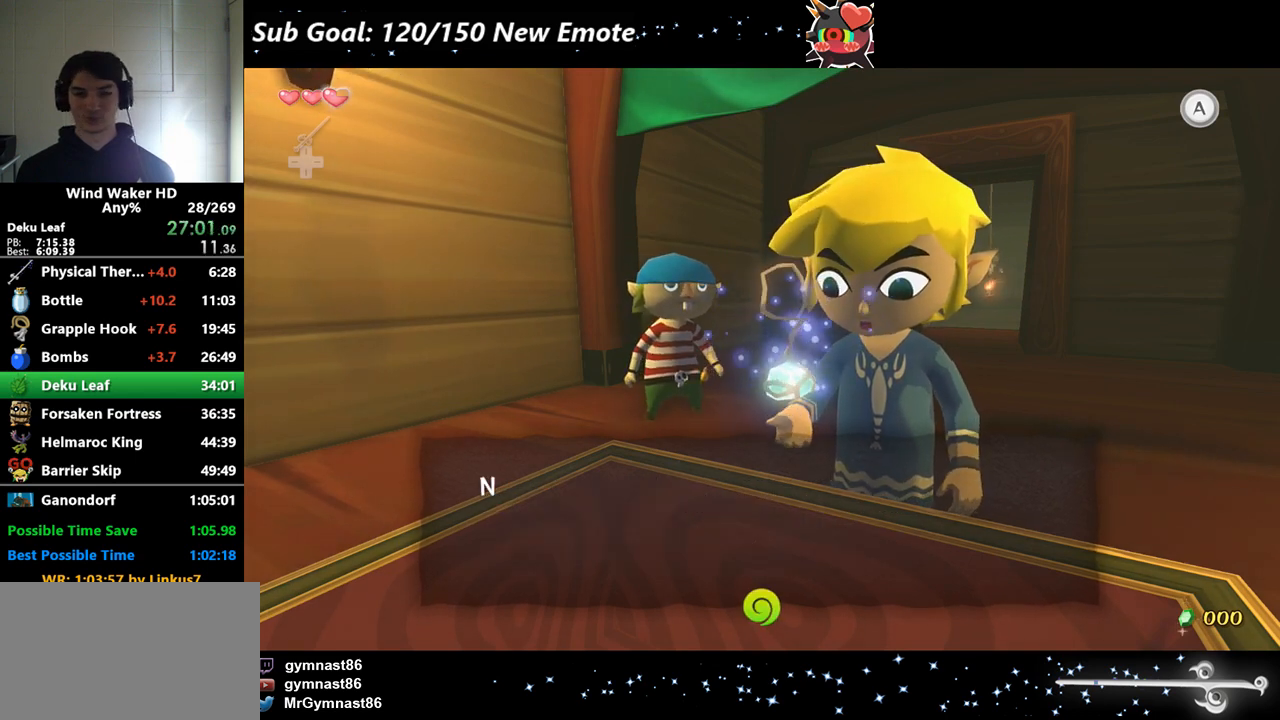
{"buttons": ["A"], "left_stick": "center", "right_stick": "center"}
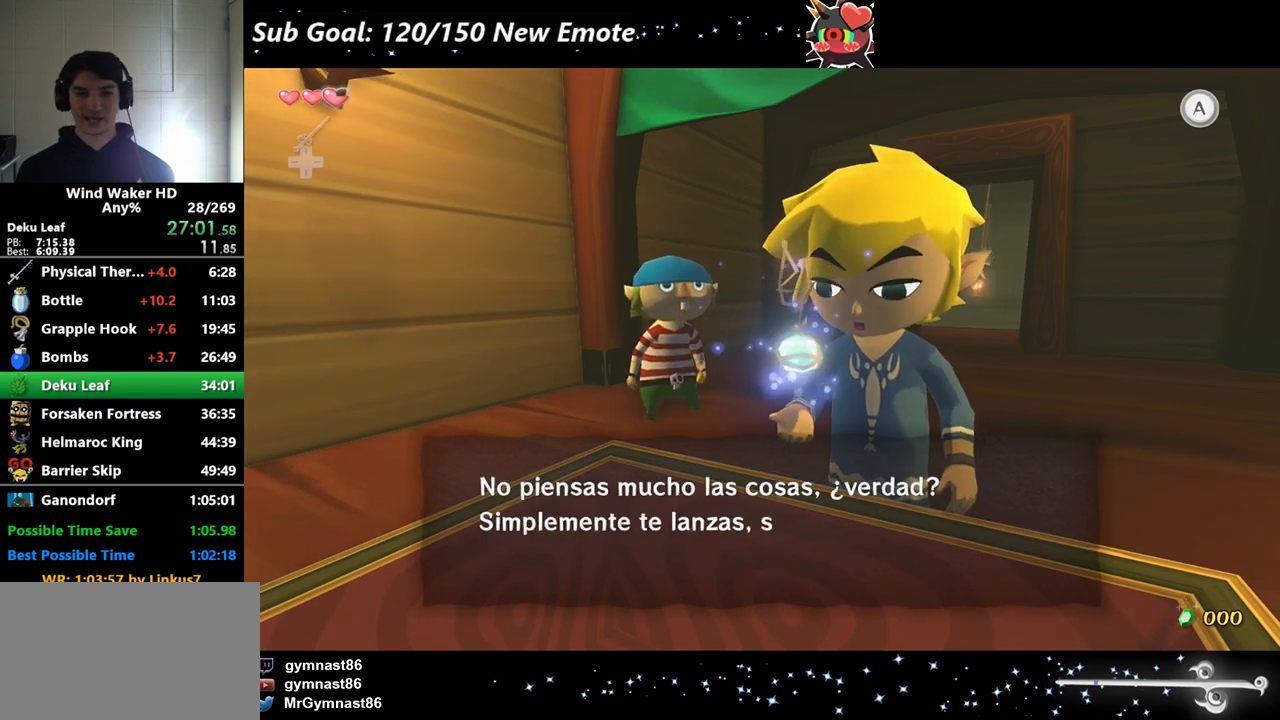
{"buttons": ["B"], "left_stick": "center", "right_stick": "center"}
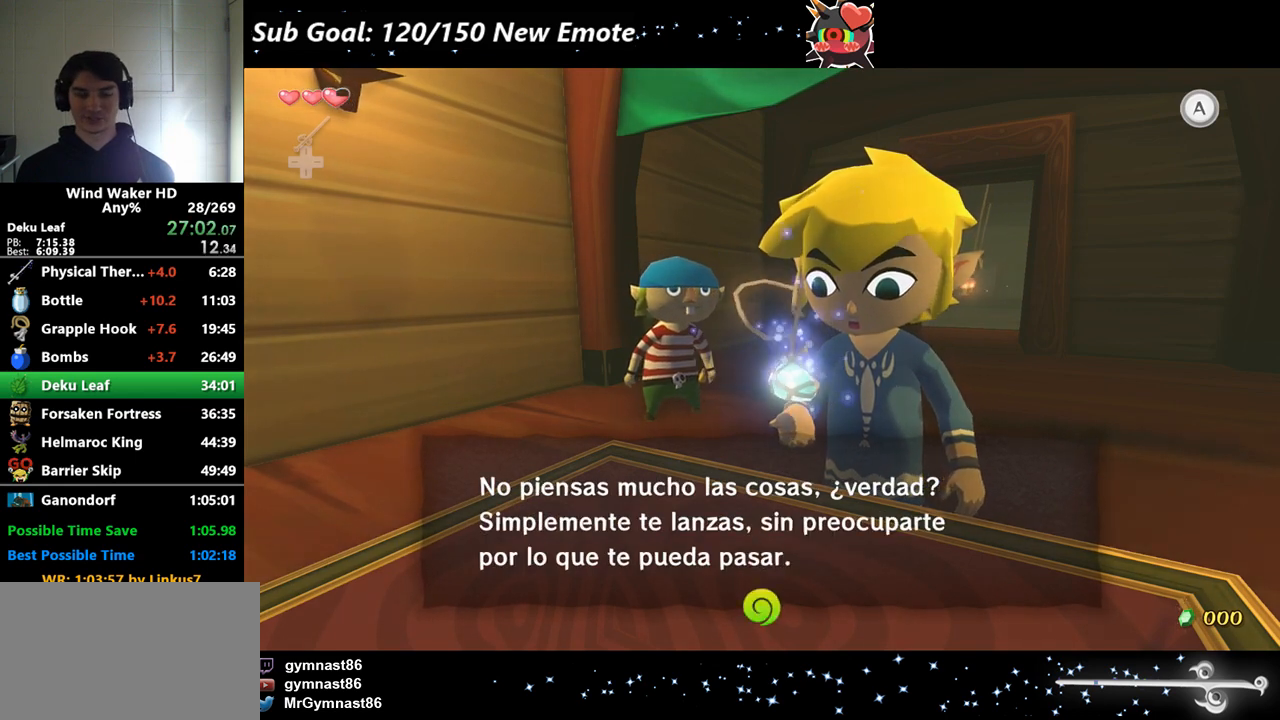
{"buttons": ["A"], "left_stick": "center", "right_stick": "center"}
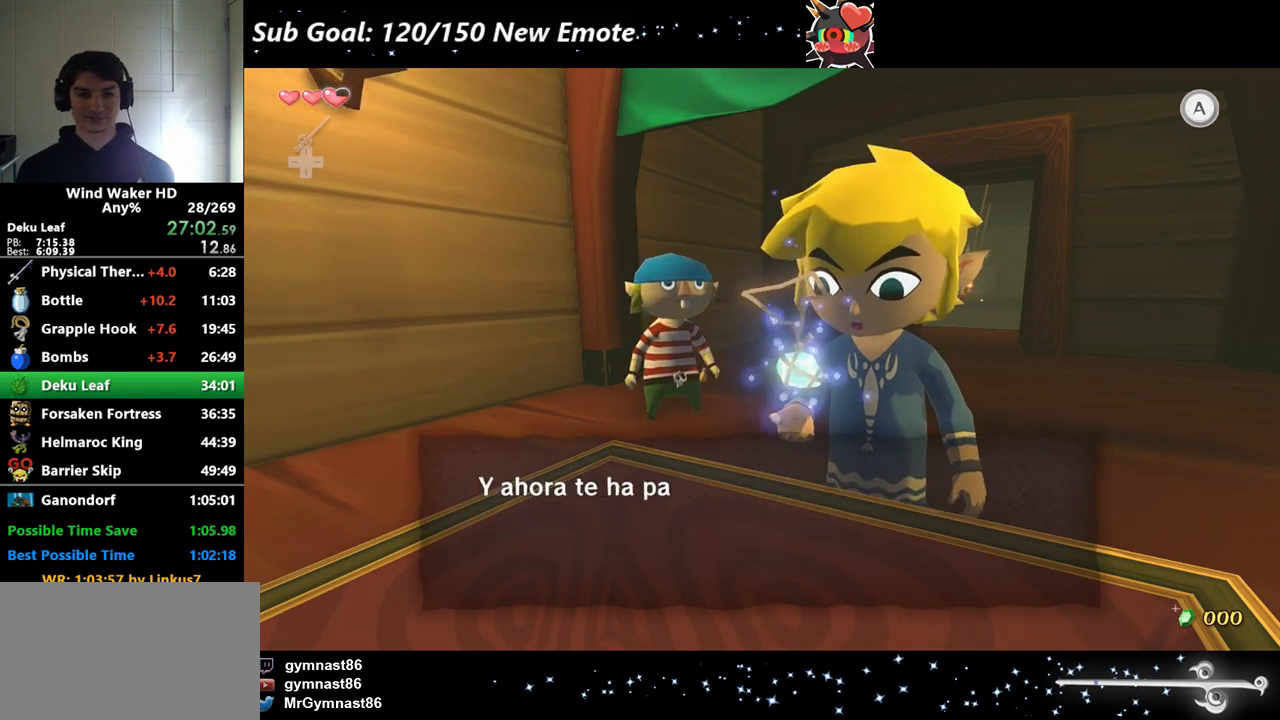
{"buttons": ["B"], "left_stick": "center", "right_stick": "center"}
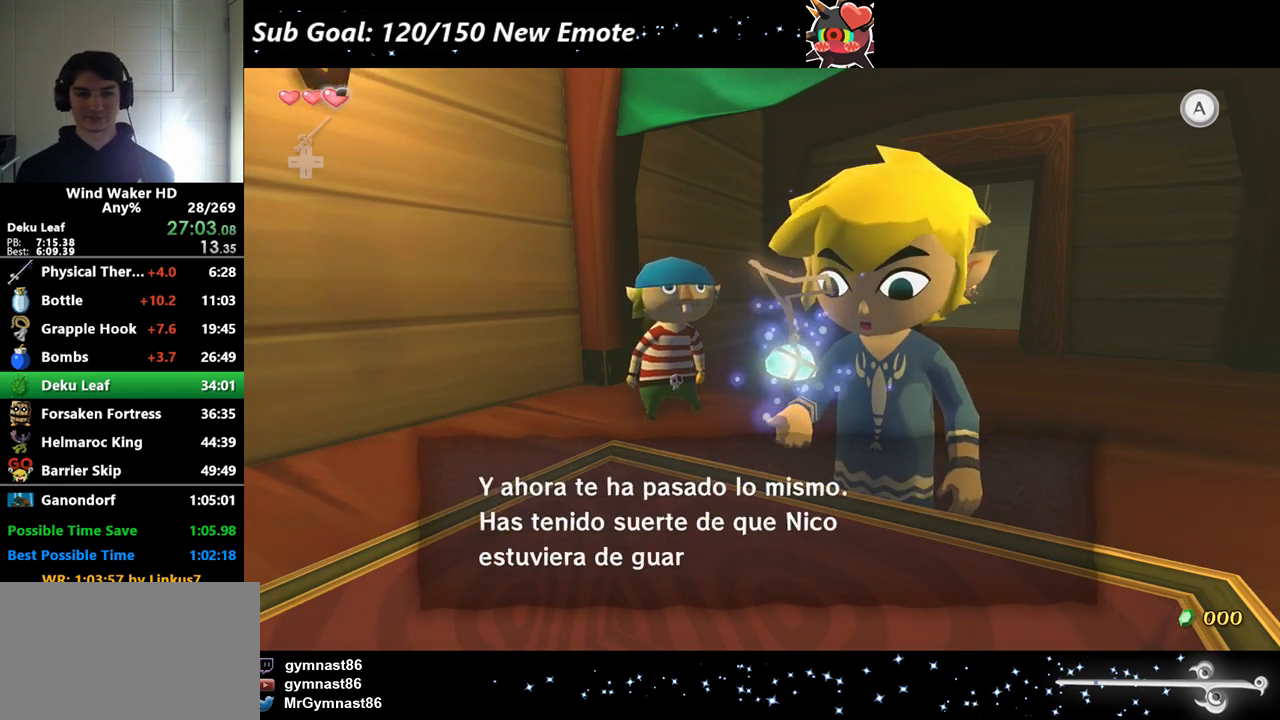
{"buttons": ["B"], "left_stick": "center", "right_stick": "center"}
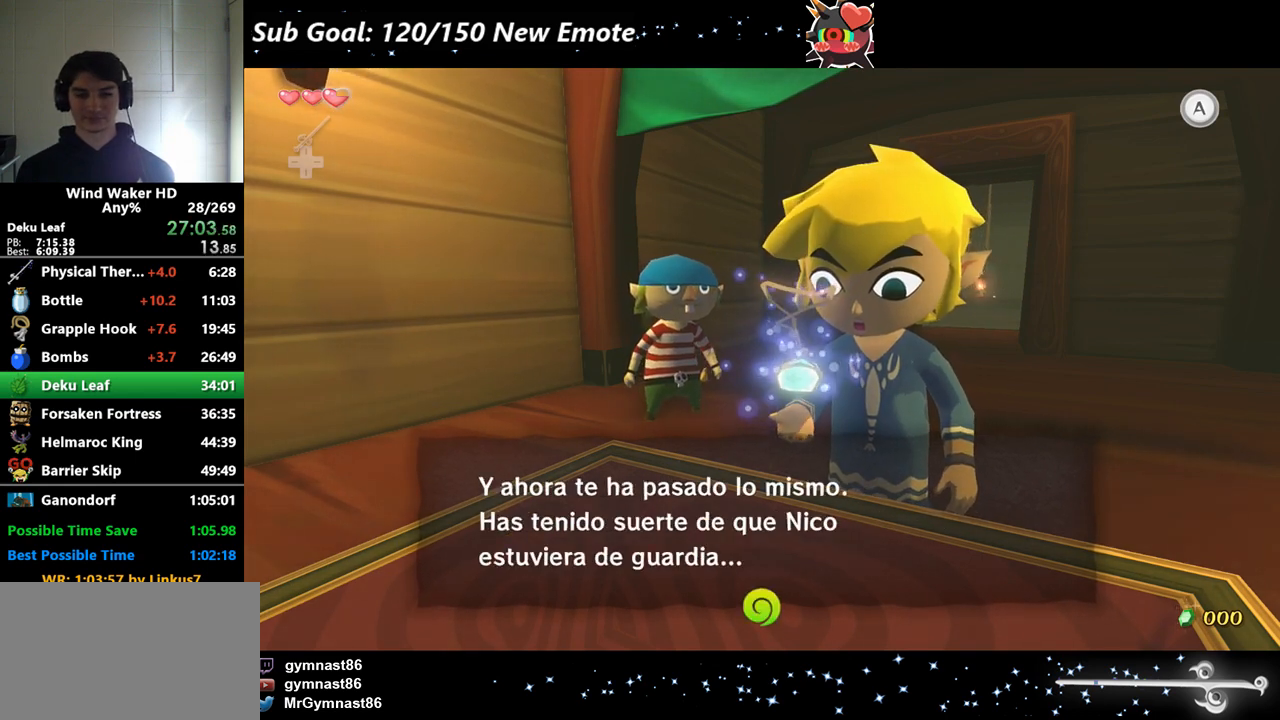
{"buttons": ["A"], "left_stick": "center", "right_stick": "center"}
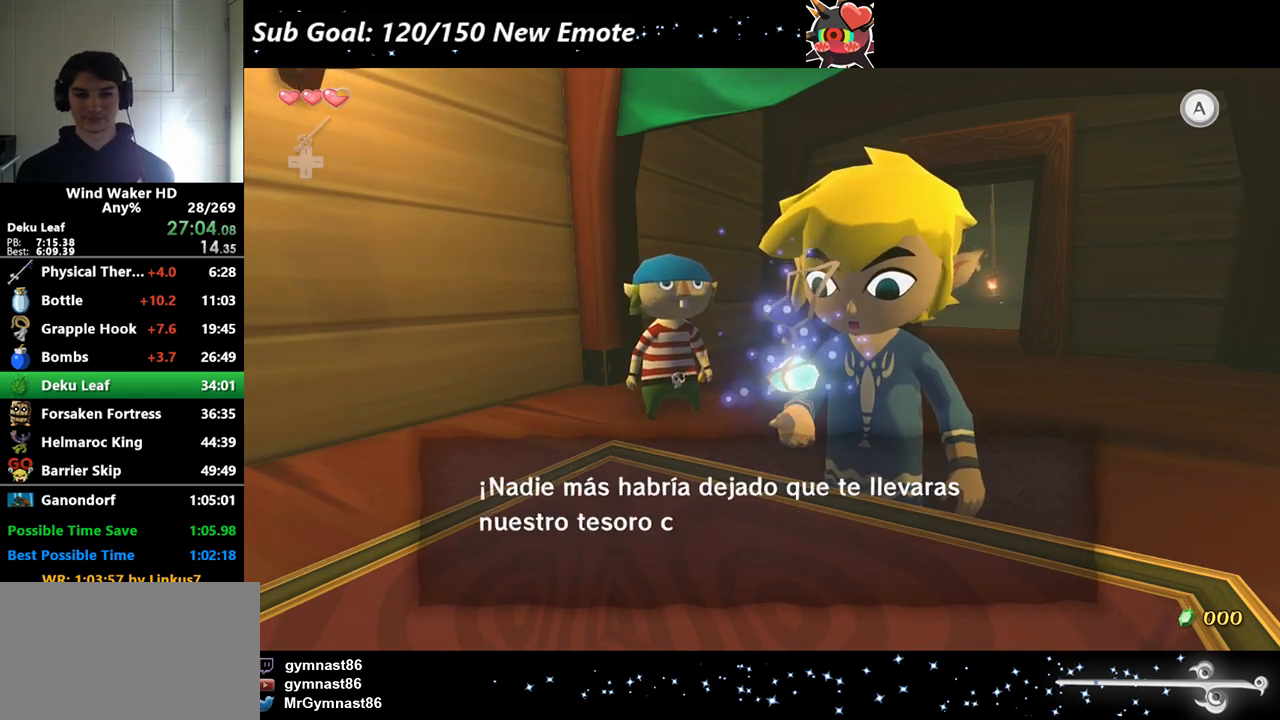
{"buttons": [], "left_stick": "center", "right_stick": "center"}
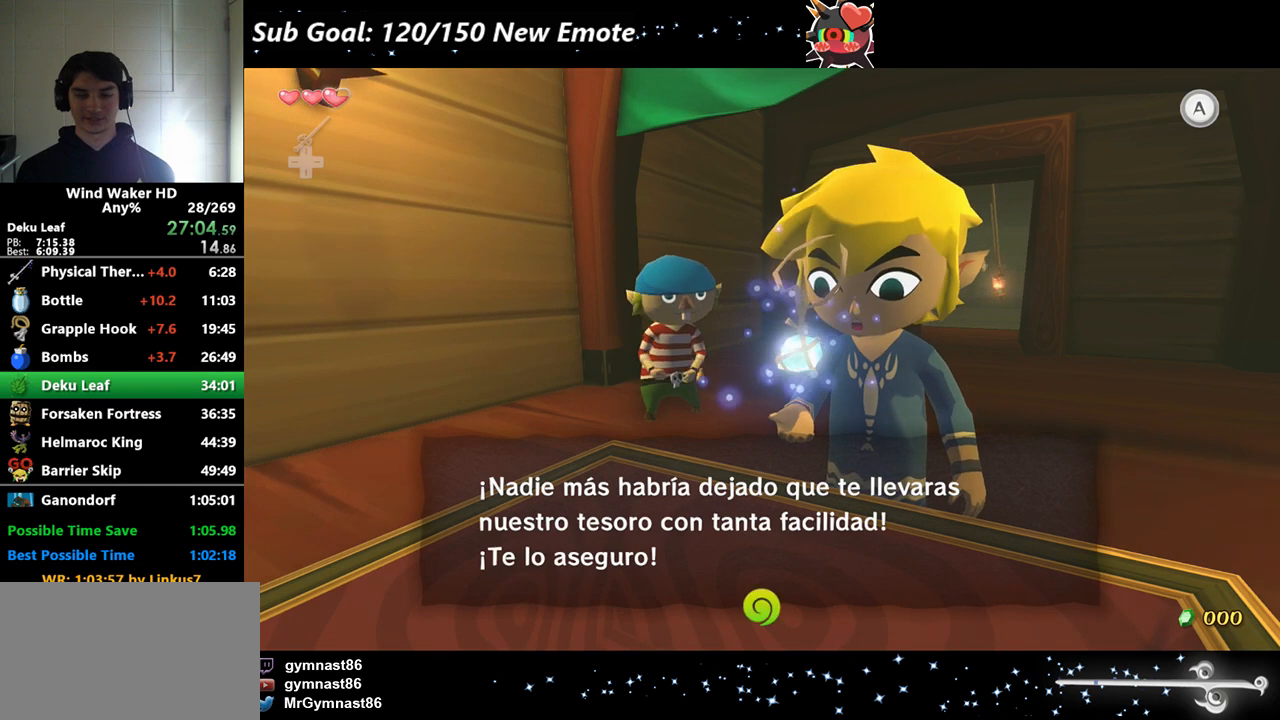
{"buttons": [], "left_stick": "center", "right_stick": "center"}
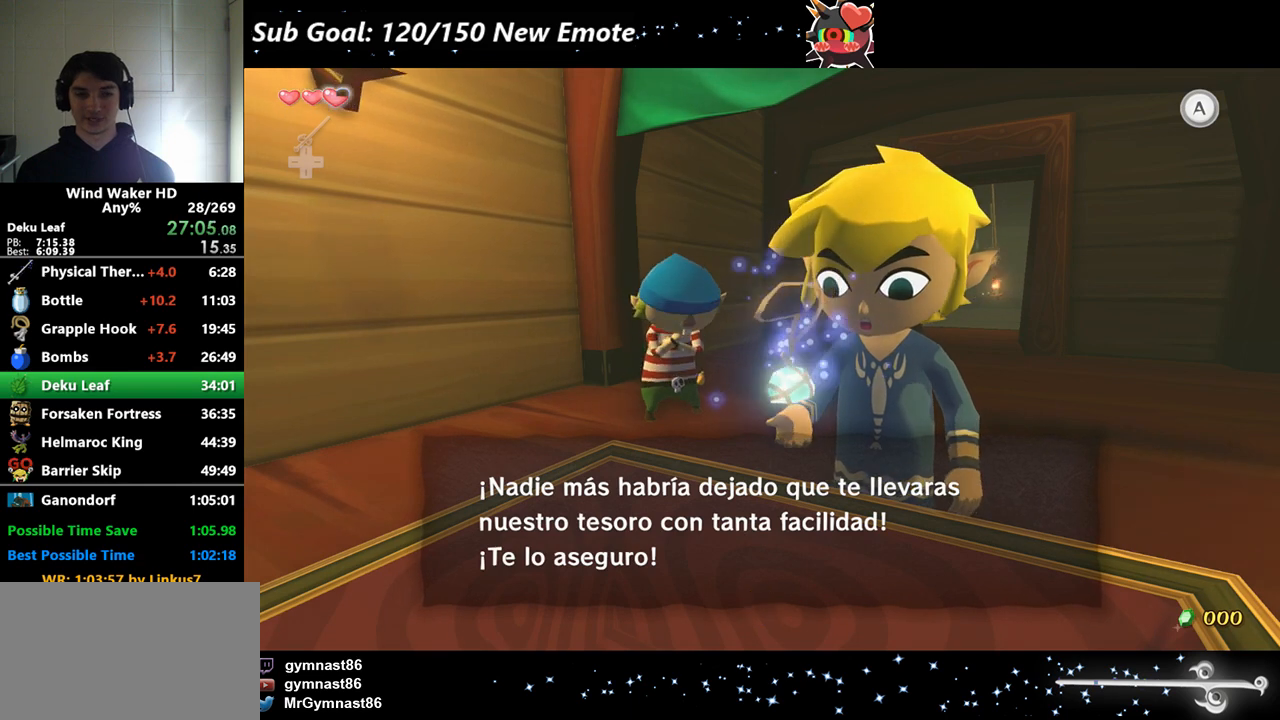
{"buttons": ["B"], "left_stick": "center", "right_stick": "center"}
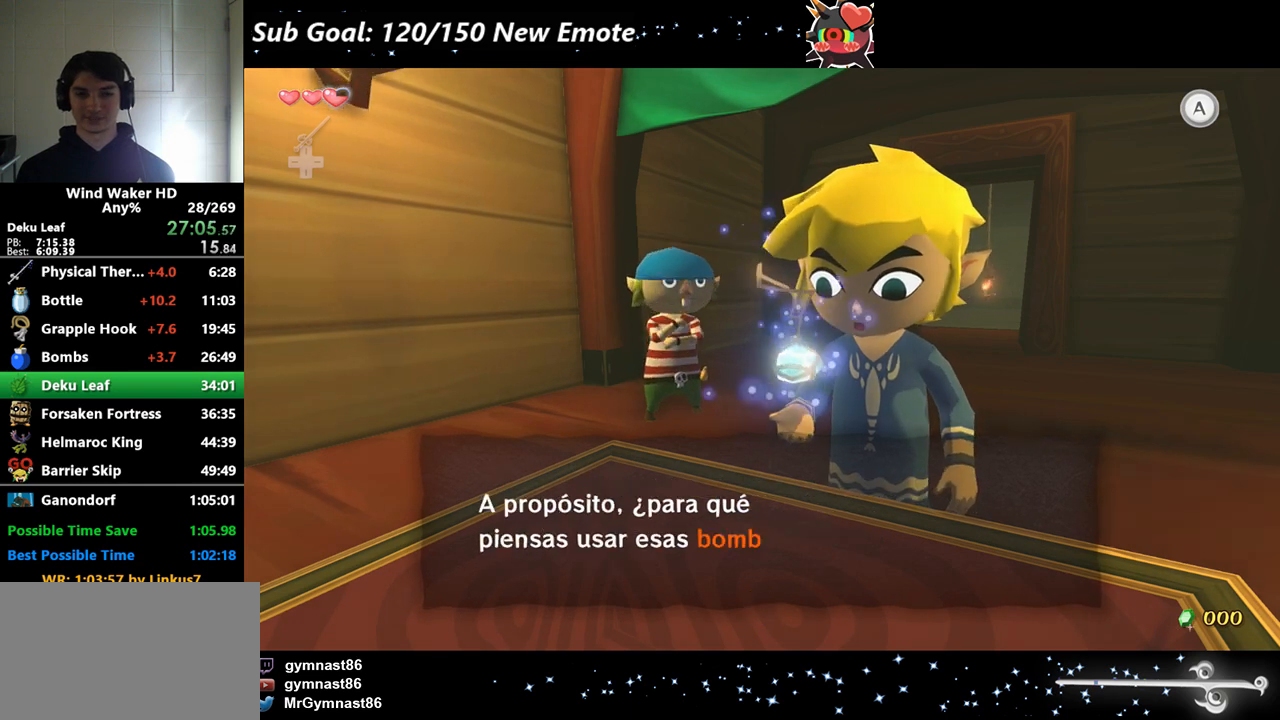
{"buttons": ["B"], "left_stick": "center", "right_stick": "center"}
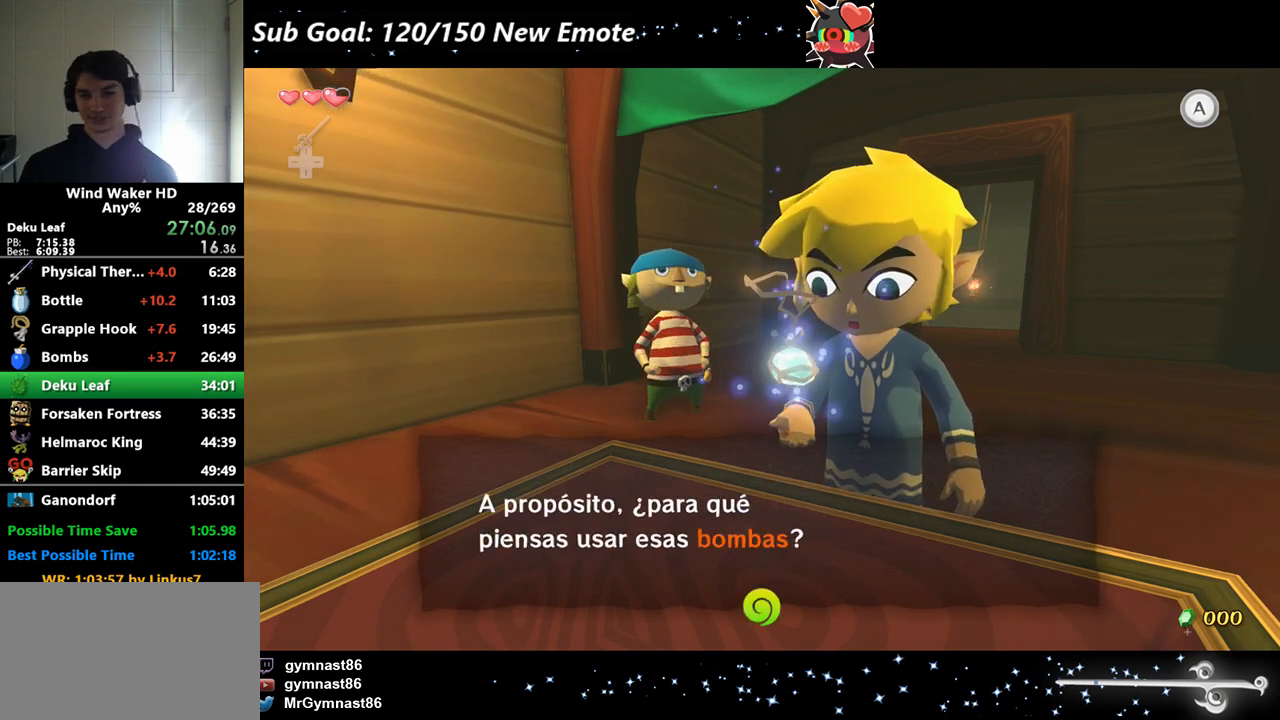
{"buttons": ["B"], "left_stick": "center", "right_stick": "center"}
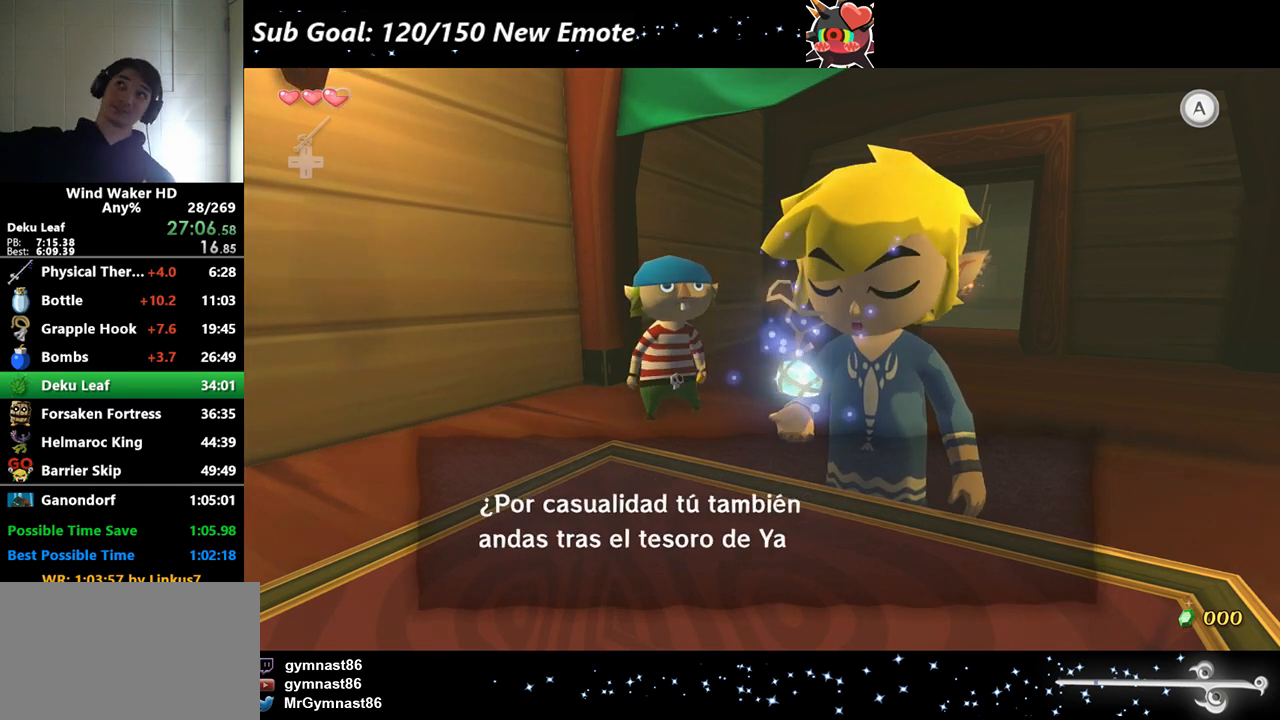
{"buttons": ["A", "B"], "left_stick": "center", "right_stick": "center"}